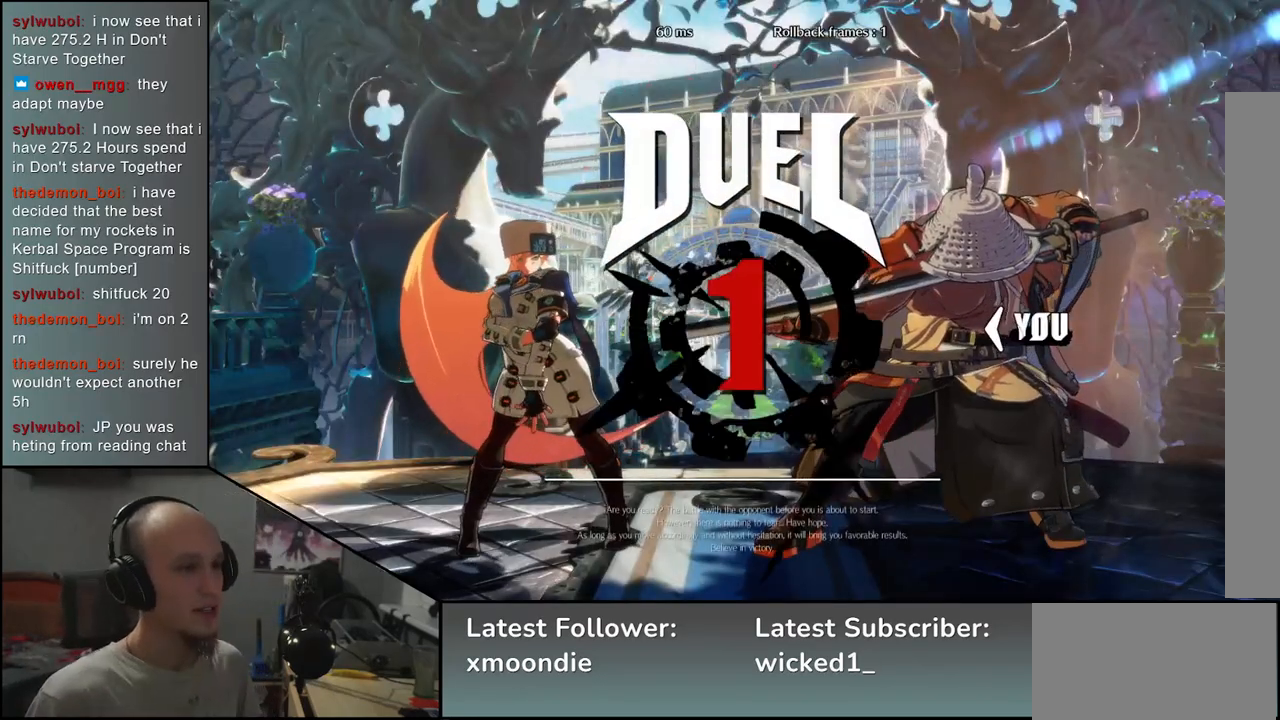
Gameplay with a controller (arcade stick); each line is a JSON object with the inputs held at the frame after it (dt_ms = milliseconds from this image to that frame). "events" lists button and stick changes between this image and that frame as [ms after this image, input, new state], when the widget could be followed in between. Not read: L3 R3 other_buttons.
{"dt_ms": 500, "buttons": [], "left_stick": "left", "events": [[333, "left_stick", "left"]]}
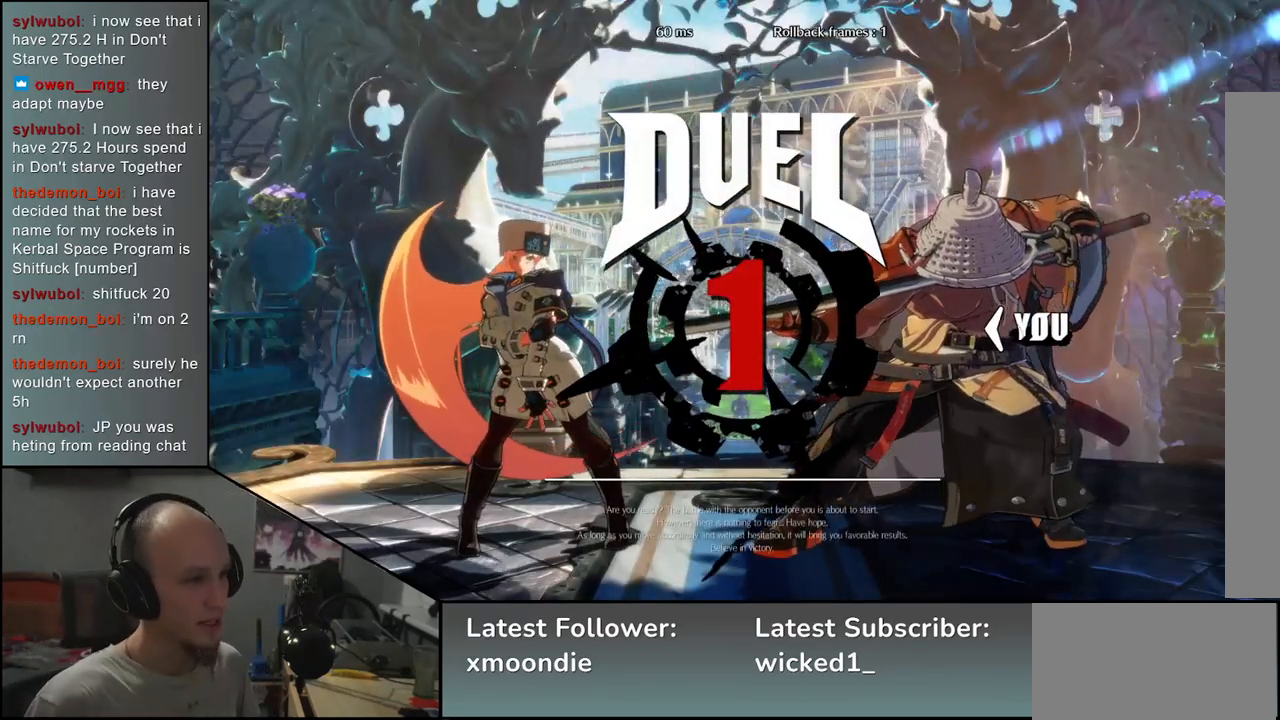
{"dt_ms": 500, "buttons": [], "left_stick": "left", "events": [[367, "R1", "down"], [433, "R1", "up"]]}
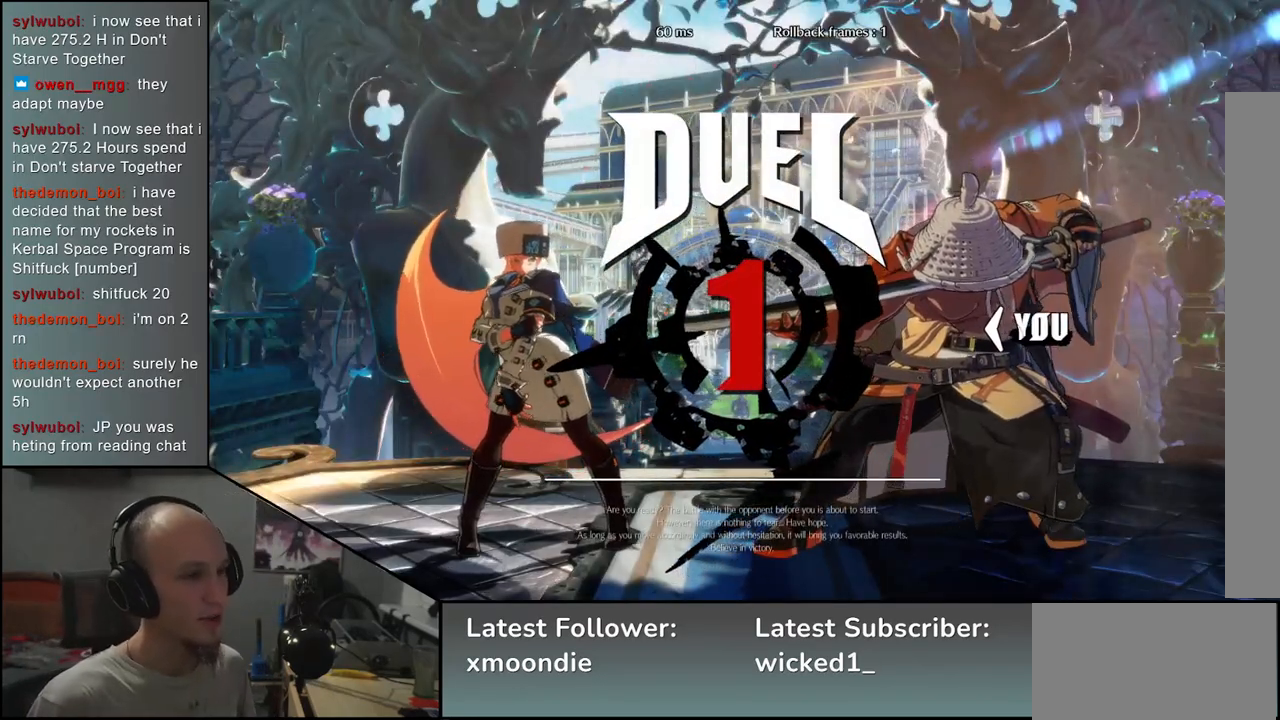
{"dt_ms": 500, "buttons": ["R1"], "left_stick": "left", "events": [[67, "R1", "down"], [167, "R1", "up"], [250, "R1", "down"], [367, "R1", "up"], [467, "R1", "down"]]}
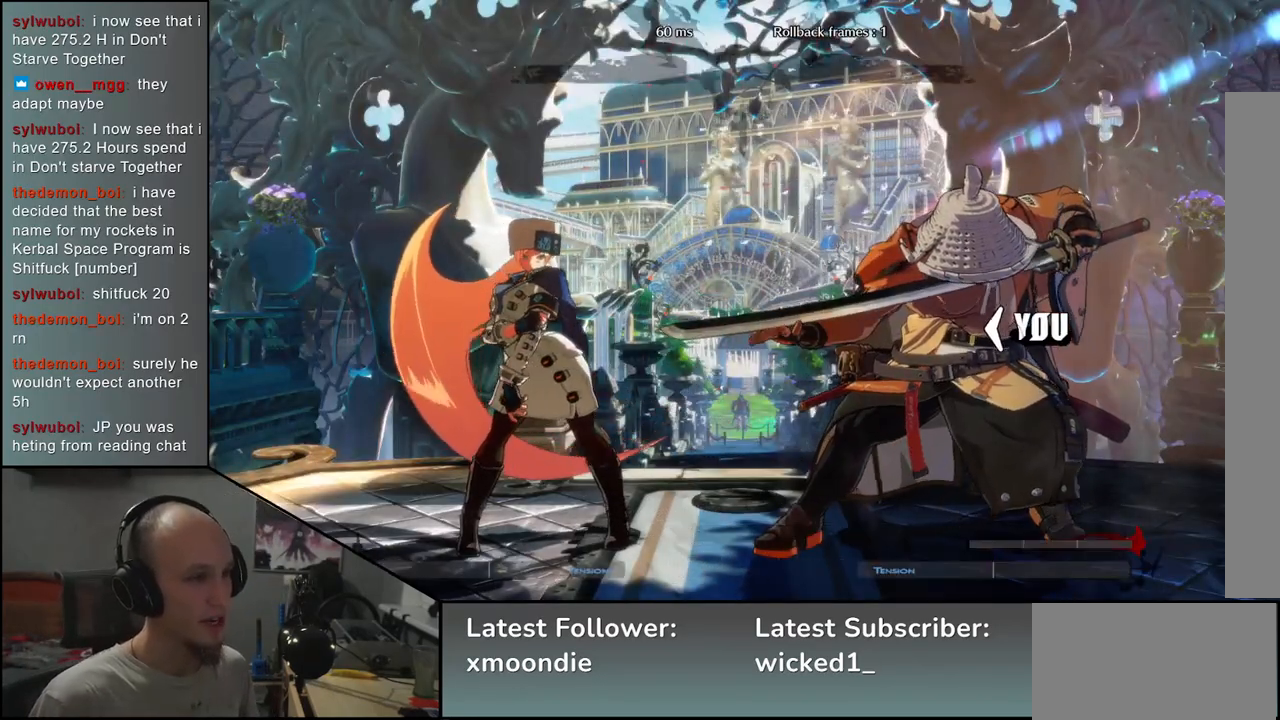
{"dt_ms": 500, "buttons": [], "left_stick": "left", "events": [[50, "R1", "up"], [167, "R1", "down"], [233, "R1", "up"], [333, "R1", "down"], [417, "R1", "up"]]}
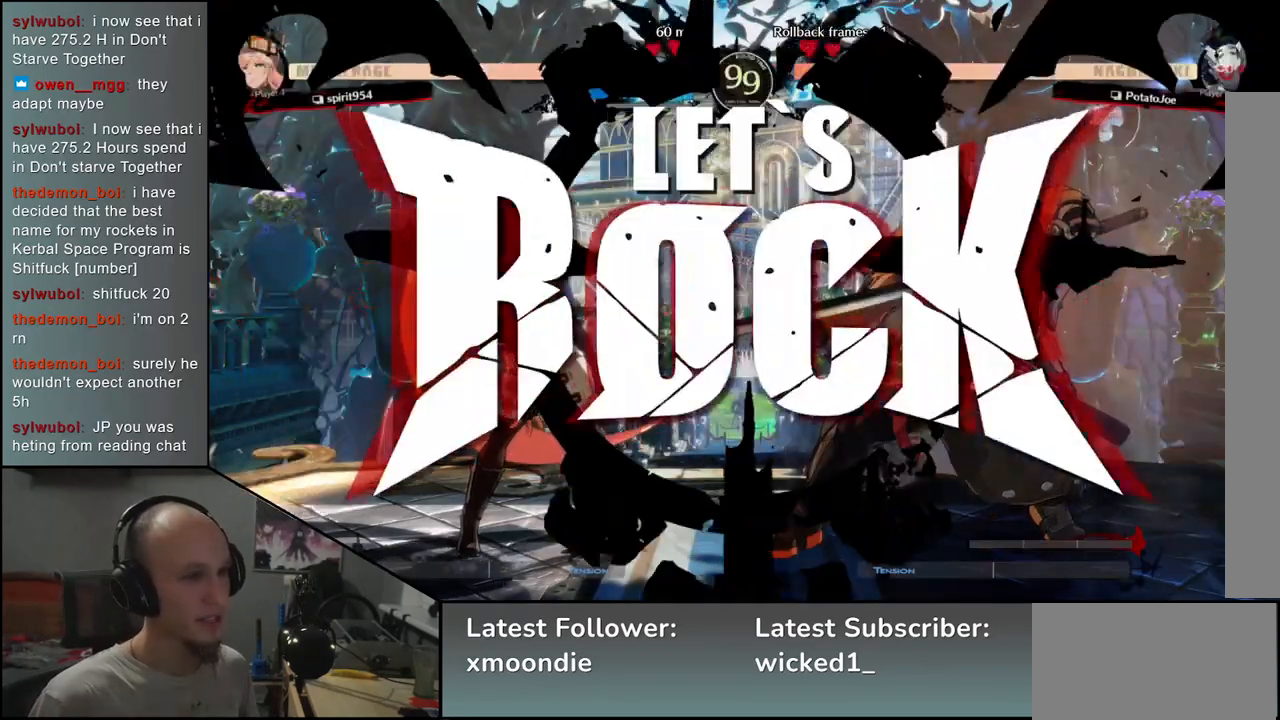
{"dt_ms": 500, "buttons": ["R1"], "left_stick": "left", "events": [[17, "R1", "down"], [83, "R1", "up"], [167, "R1", "down"], [250, "R1", "up"], [350, "R1", "down"], [417, "R1", "up"], [500, "R1", "down"]]}
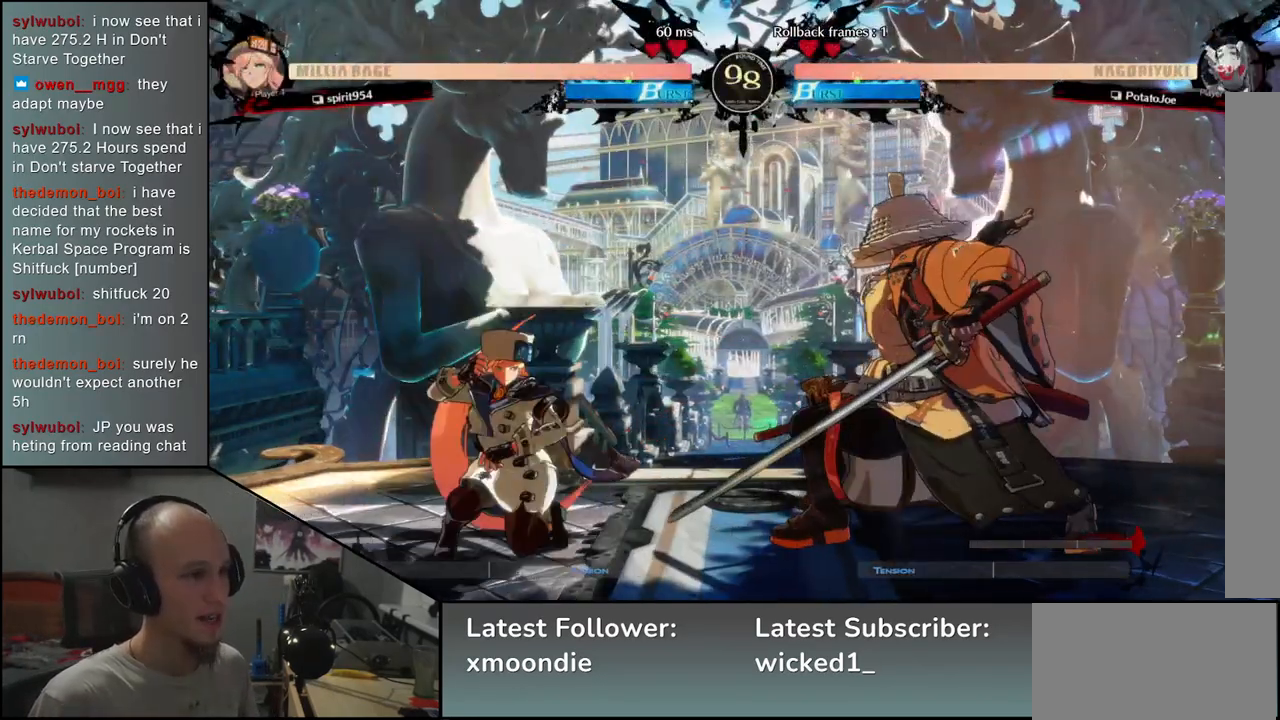
{"dt_ms": 500, "buttons": [], "left_stick": "right", "events": [[83, "R1", "up"], [333, "left_stick", "right"]]}
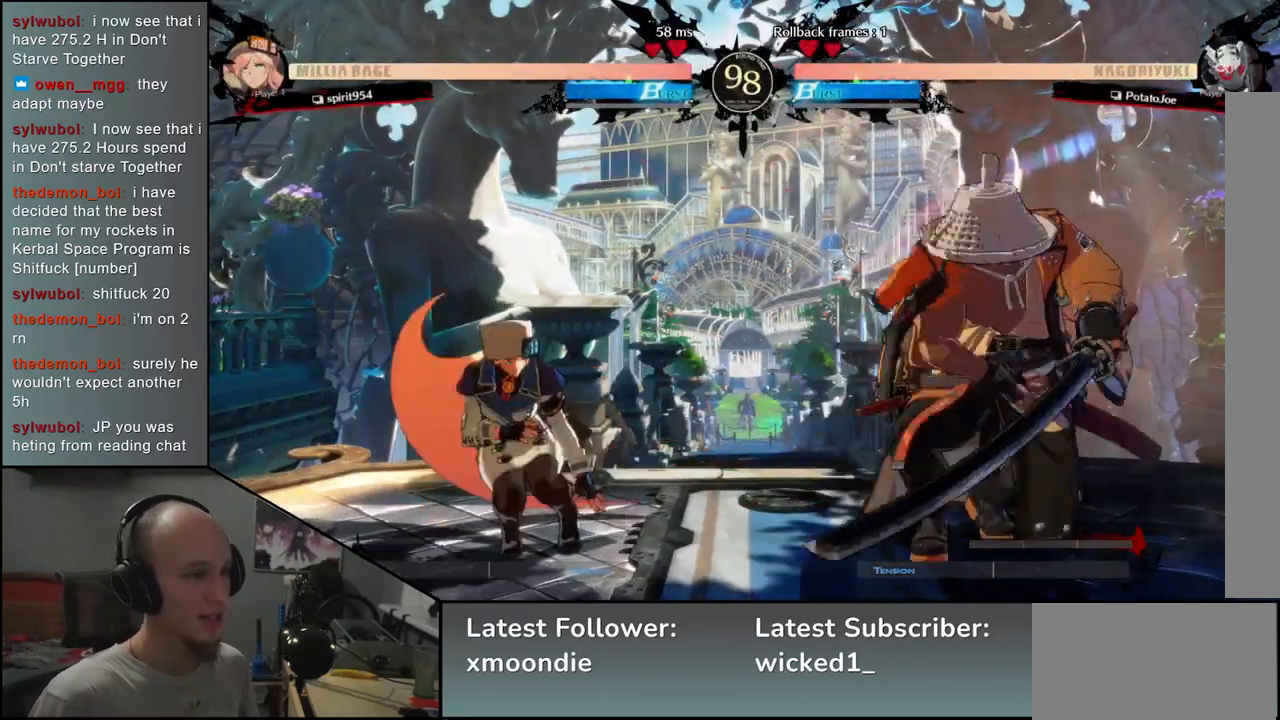
{"dt_ms": 500, "buttons": [], "left_stick": "right", "events": []}
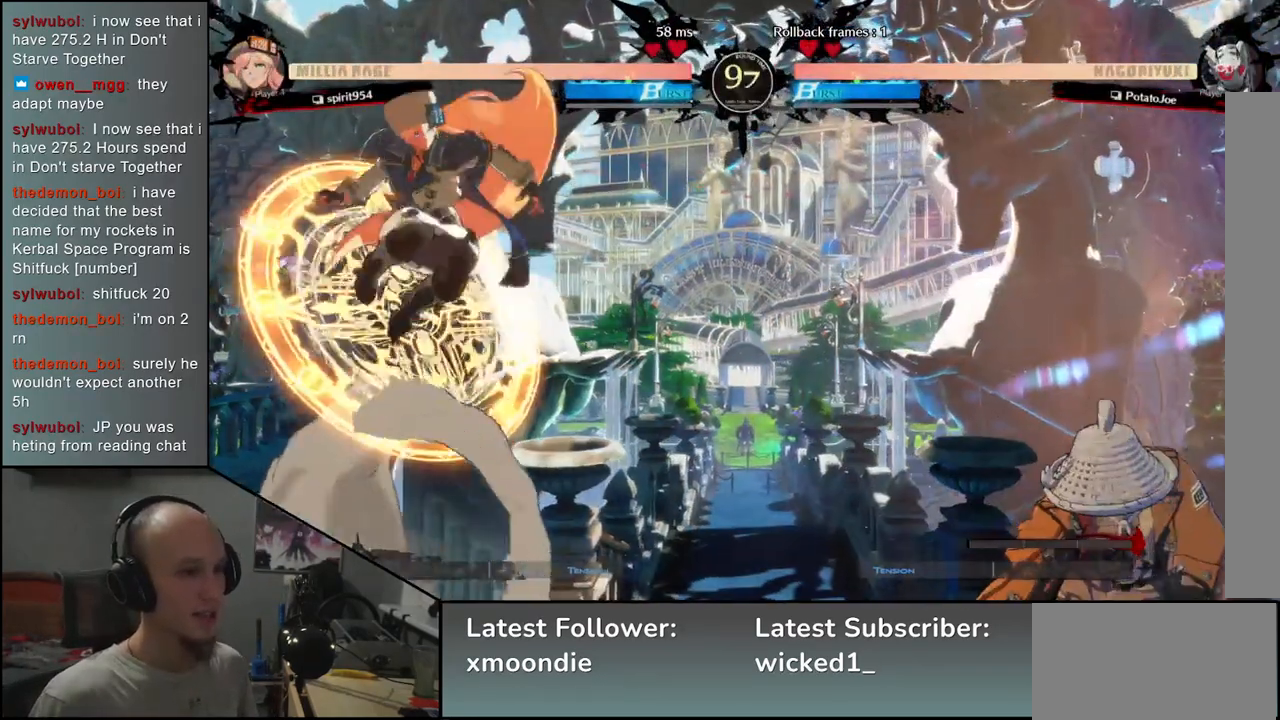
{"dt_ms": 500, "buttons": [], "left_stick": "right", "events": [[350, "left_stick", "down"], [433, "left_stick", "right"]]}
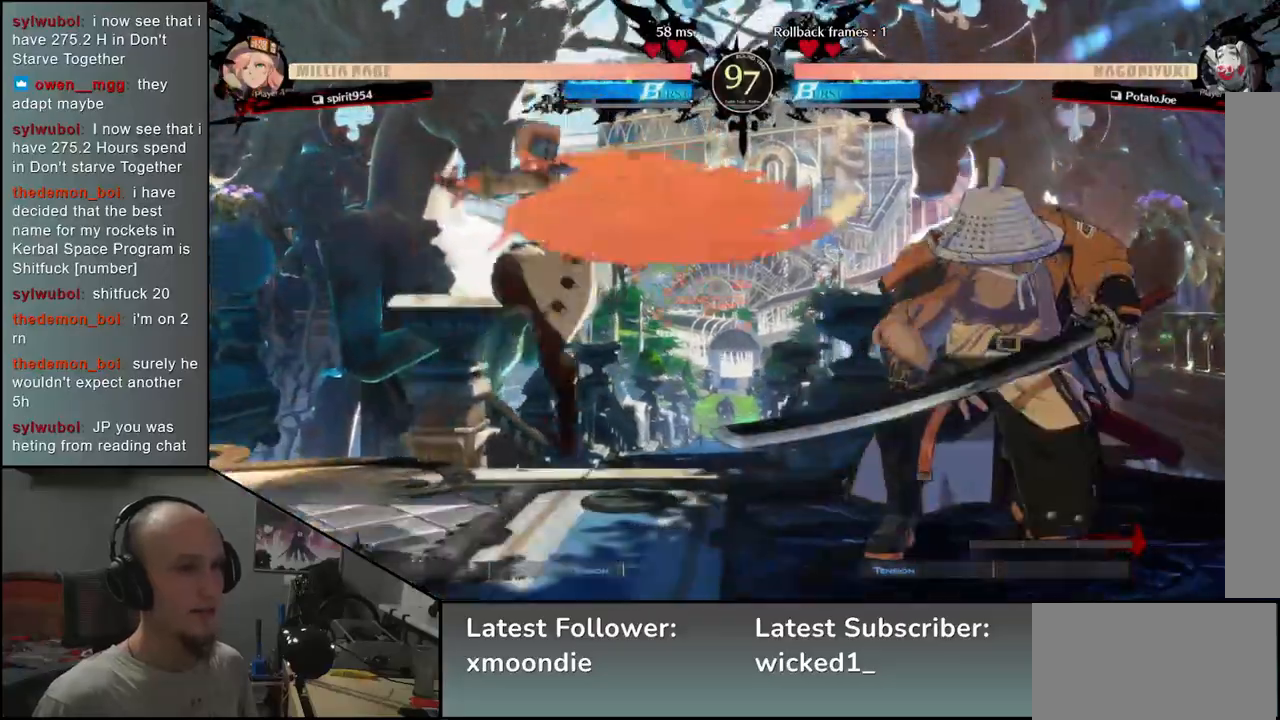
{"dt_ms": 500, "buttons": [], "left_stick": "right", "events": []}
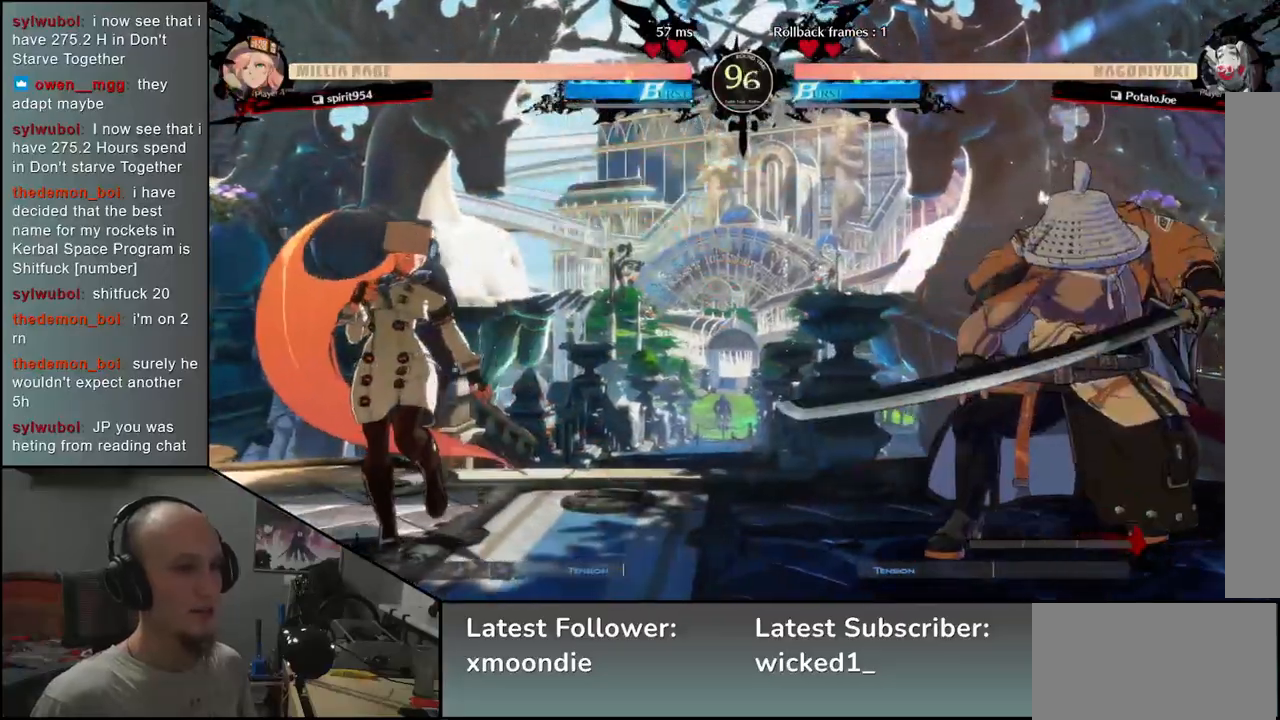
{"dt_ms": 500, "buttons": [], "left_stick": "down", "events": [[217, "left_stick", "down"], [317, "TRIANGLE", "down"], [317, "left_stick", "left"], [400, "TRIANGLE", "up"], [400, "left_stick", "right"], [500, "left_stick", "down"]]}
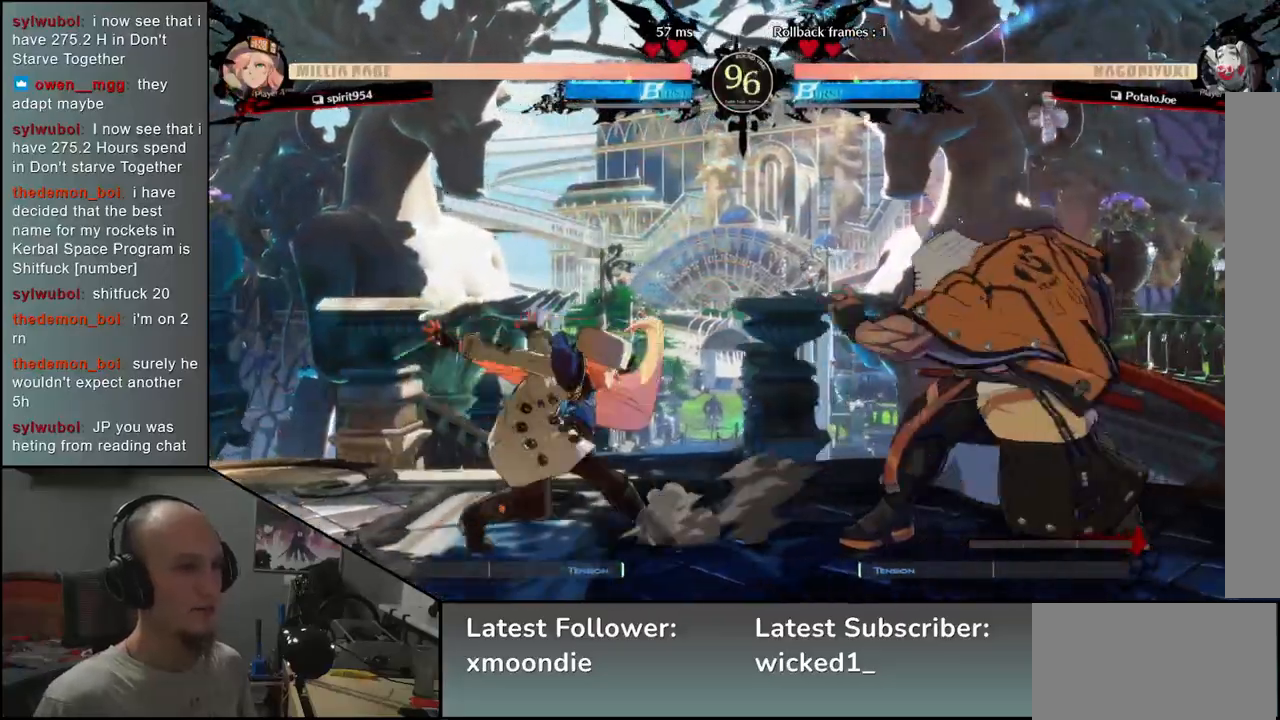
{"dt_ms": 500, "buttons": [], "left_stick": "center", "events": [[83, "left_stick", "left"], [100, "L2", "down"], [167, "L2", "up"], [200, "left_stick", "center"], [317, "TRIANGLE", "down"], [400, "TRIANGLE", "up"]]}
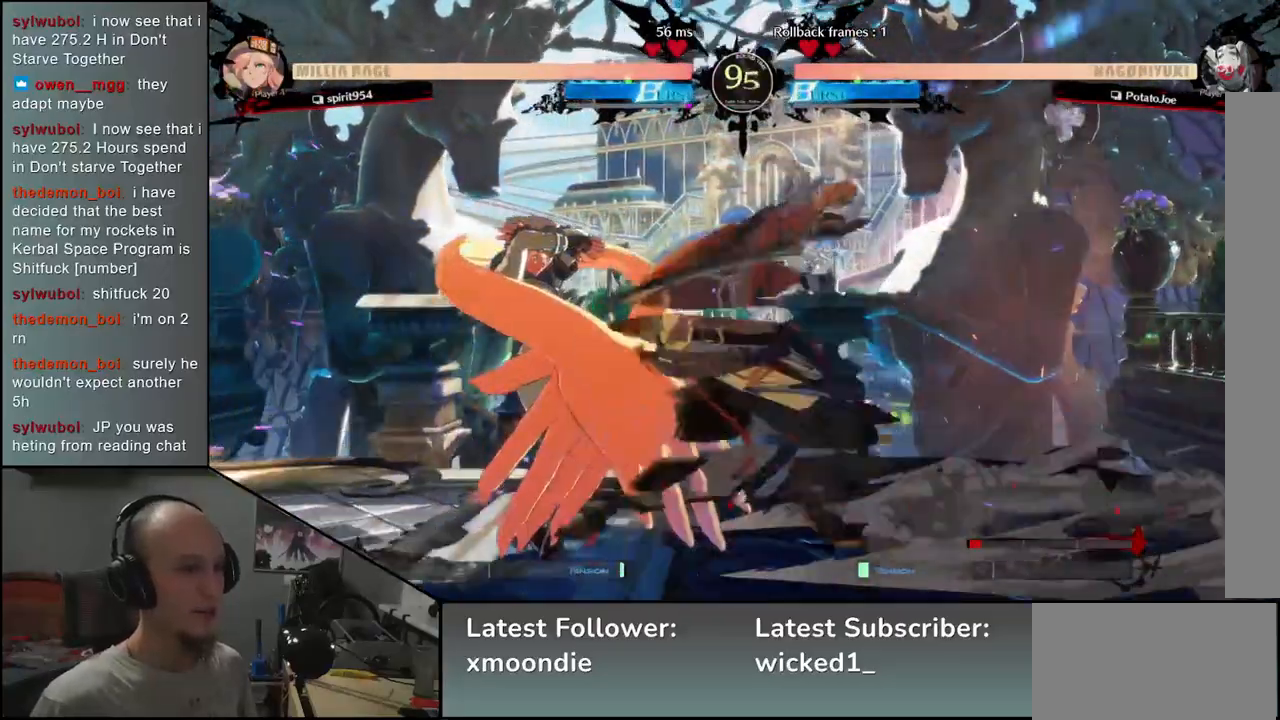
{"dt_ms": 500, "buttons": ["TRIANGLE"], "left_stick": "center", "events": [[33, "TRIANGLE", "down"], [133, "TRIANGLE", "up"], [233, "TRIANGLE", "down"], [317, "TRIANGLE", "up"], [450, "TRIANGLE", "down"]]}
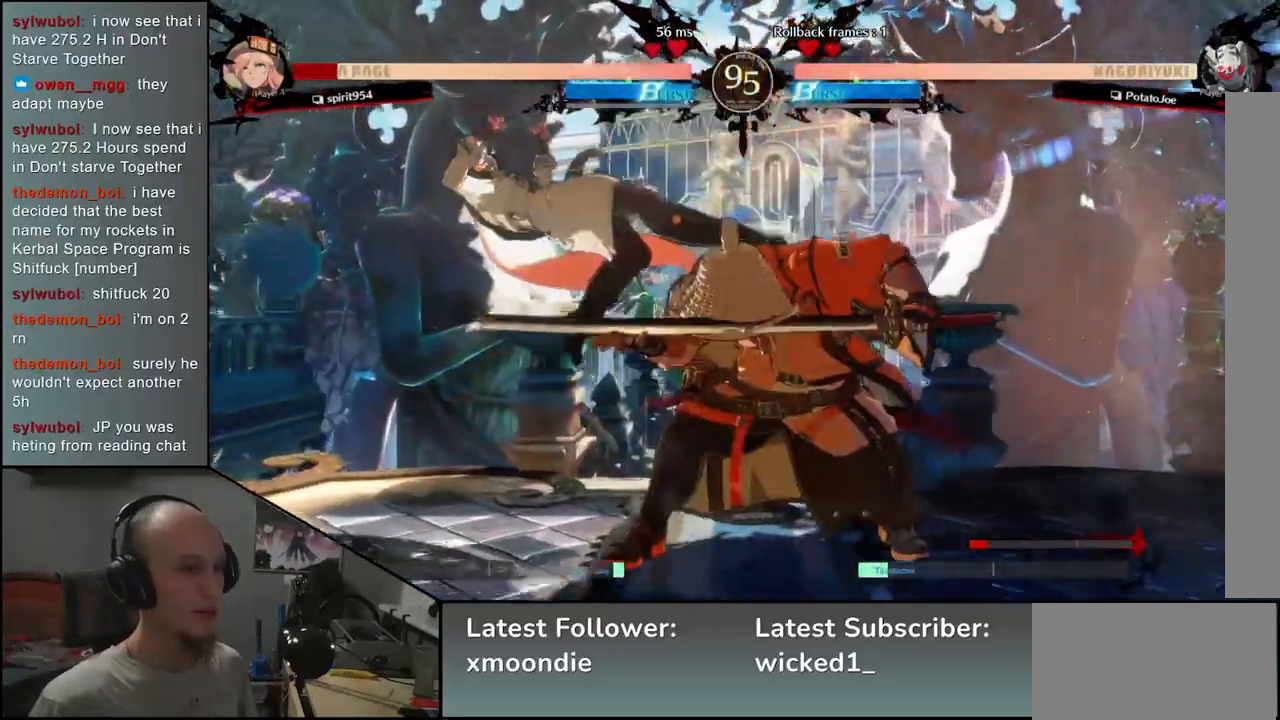
{"dt_ms": 500, "buttons": [], "left_stick": "center", "events": [[33, "TRIANGLE", "up"], [150, "TRIANGLE", "down"], [233, "TRIANGLE", "up"], [350, "TRIANGLE", "down"], [450, "TRIANGLE", "up"]]}
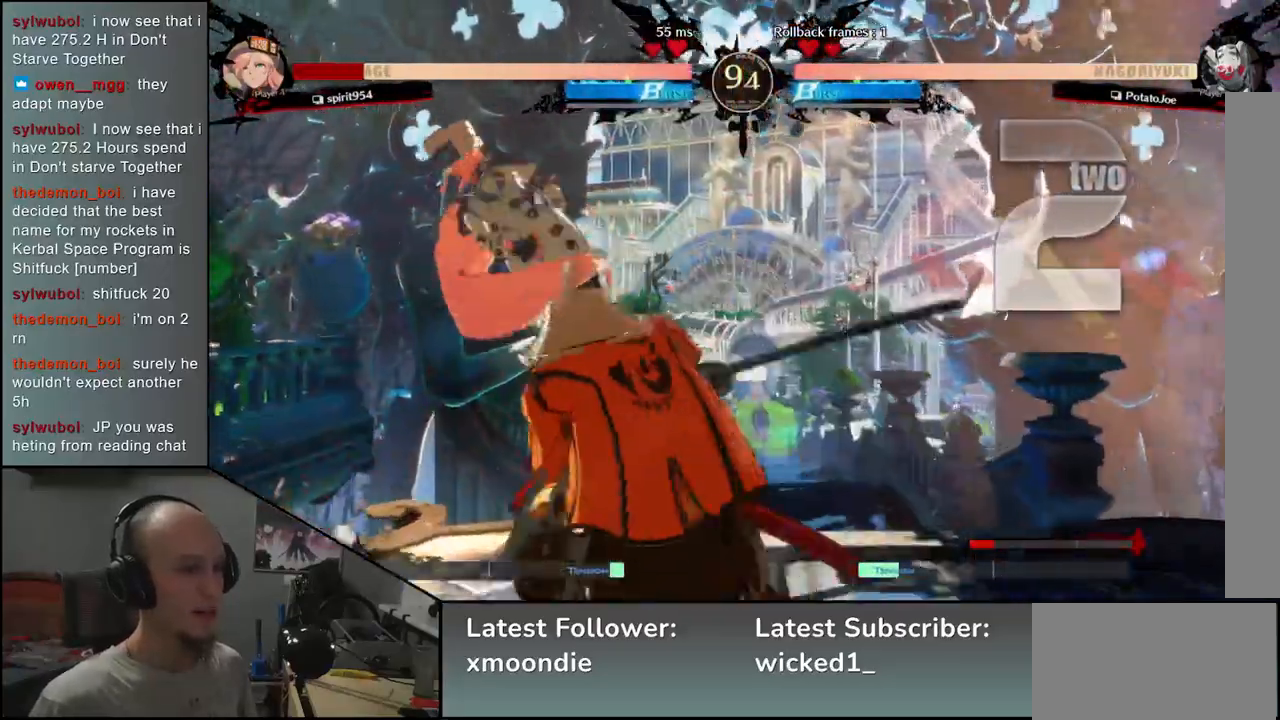
{"dt_ms": 1000, "buttons": [], "left_stick": "center", "events": [[183, "left_stick", "left"], [300, "left_stick", "down"], [383, "SQUARE", "down"], [433, "left_stick", "left"], [517, "SQUARE", "up"], [567, "left_stick", "right"], [667, "left_stick", "down"], [717, "left_stick", "left"], [750, "L2", "down"], [817, "L2", "up"], [867, "left_stick", "center"]]}
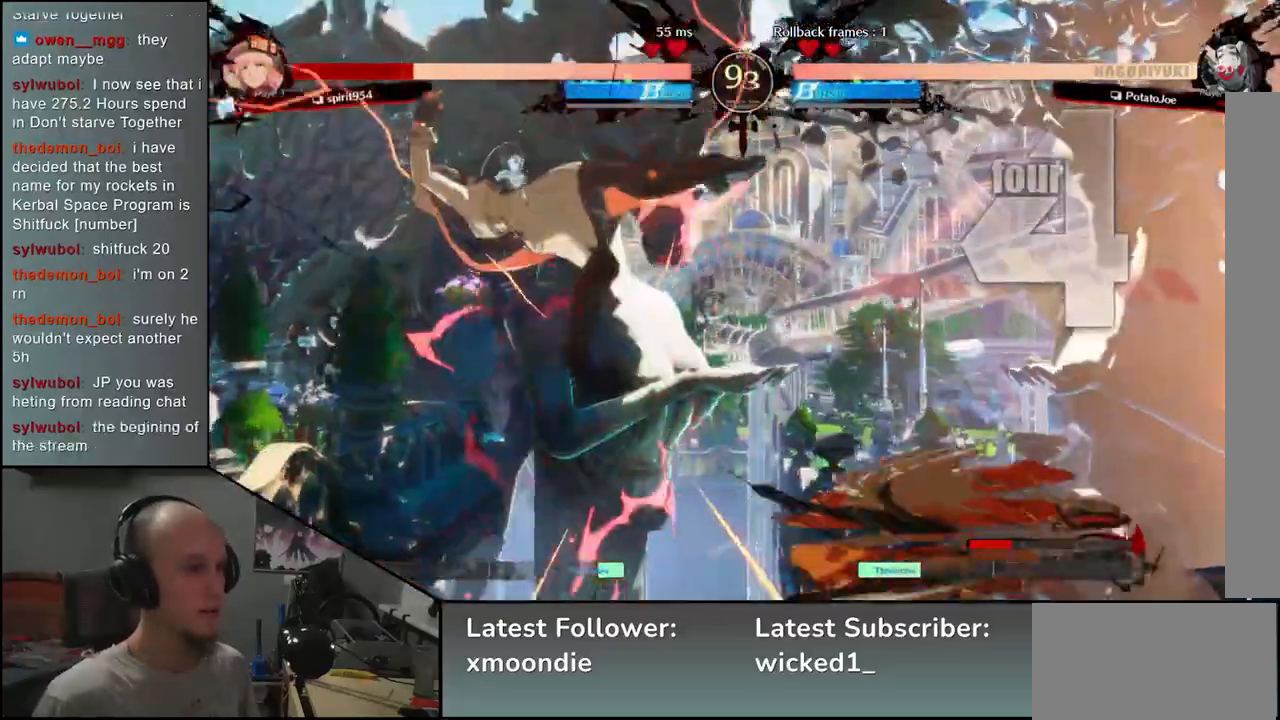
{"dt_ms": 500, "buttons": [], "left_stick": "center", "events": [[200, "left_stick", "right"], [400, "TRIANGLE", "down"], [450, "left_stick", "center"], [467, "TRIANGLE", "up"]]}
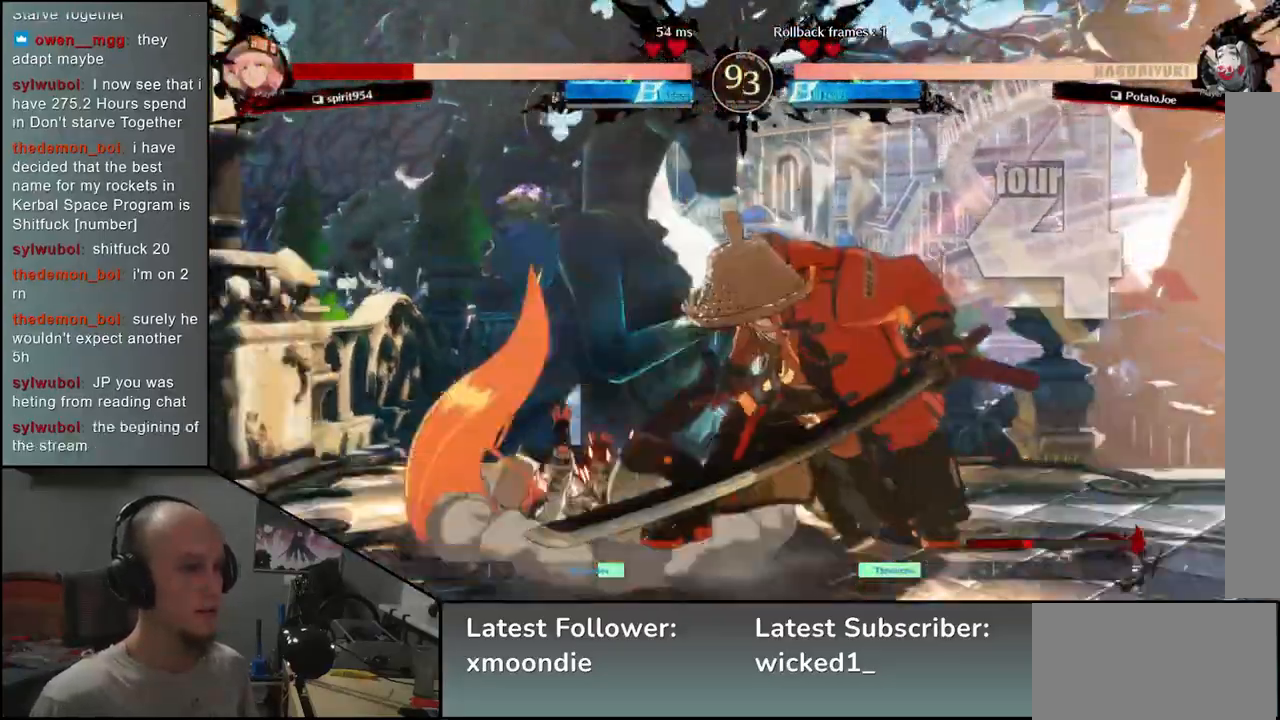
{"dt_ms": 500, "buttons": [], "left_stick": "center", "events": [[83, "TRIANGLE", "down"], [167, "TRIANGLE", "up"]]}
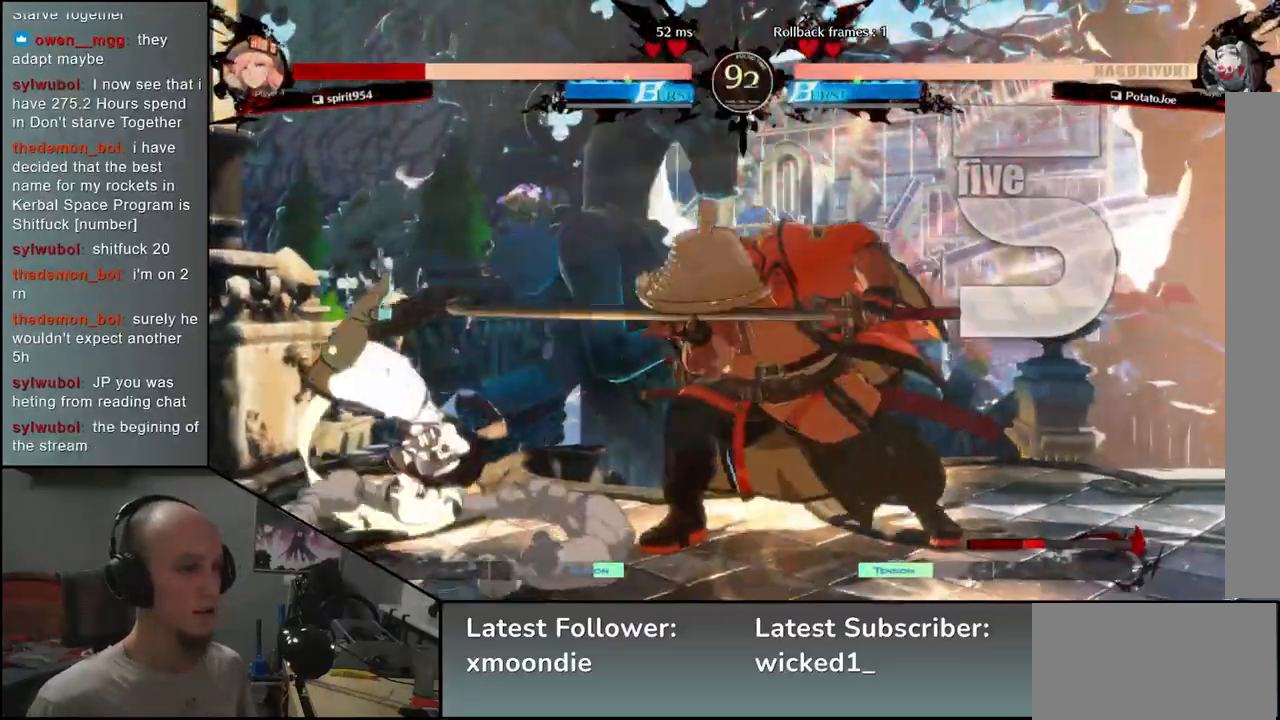
{"dt_ms": 500, "buttons": [], "left_stick": "right", "events": [[83, "left_stick", "right"]]}
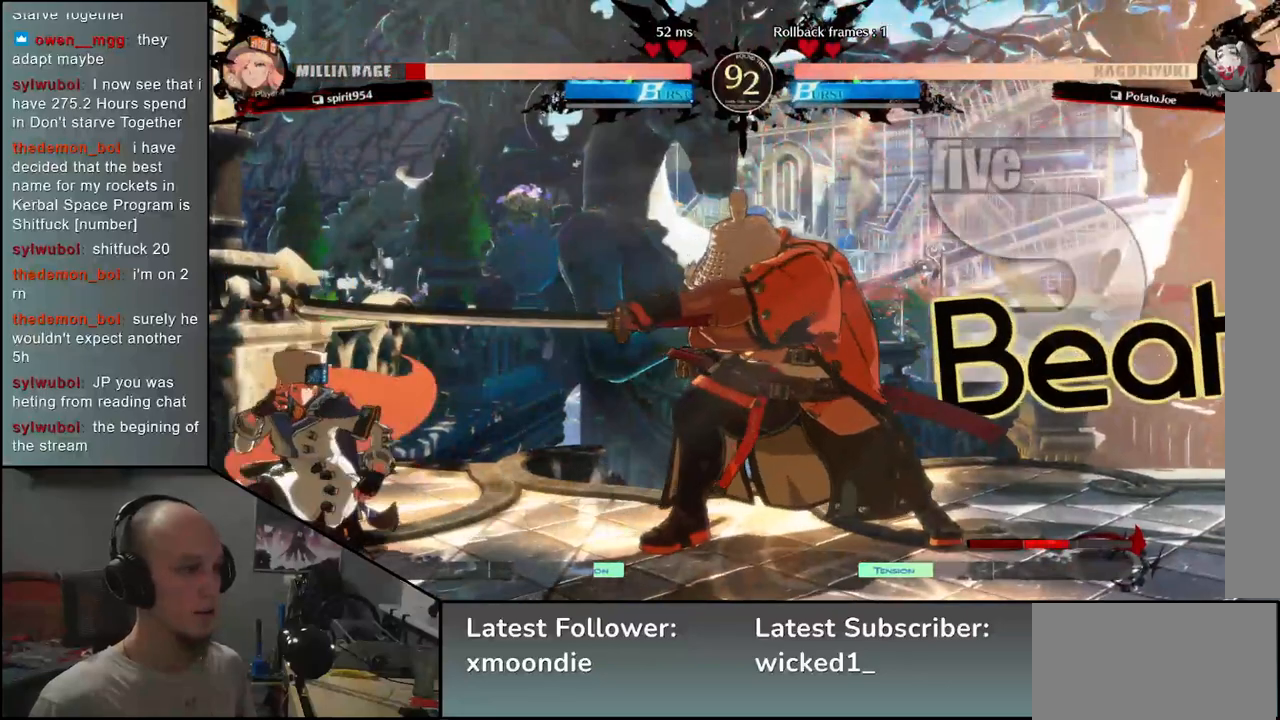
{"dt_ms": 500, "buttons": [], "left_stick": "down-right", "events": [[100, "left_stick", "down-right"], [167, "SQUARE", "down"], [300, "SQUARE", "up"]]}
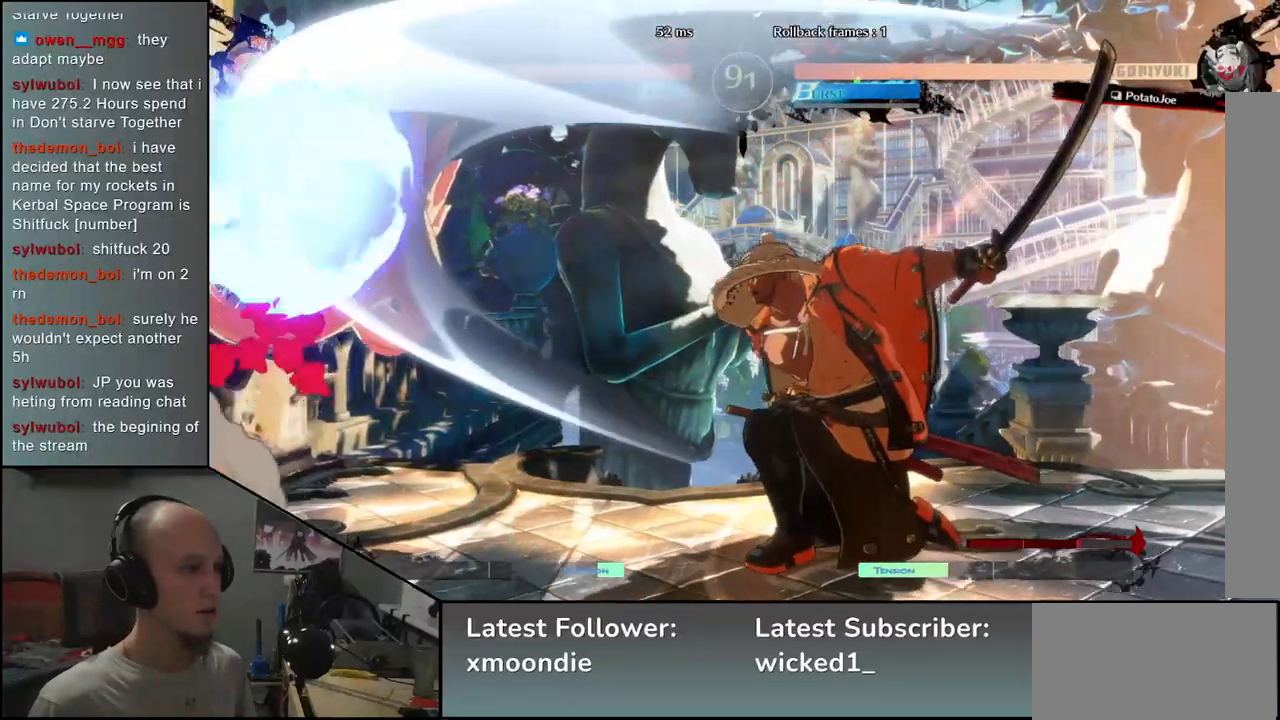
{"dt_ms": 500, "buttons": [], "left_stick": "right", "events": [[83, "left_stick", "right"]]}
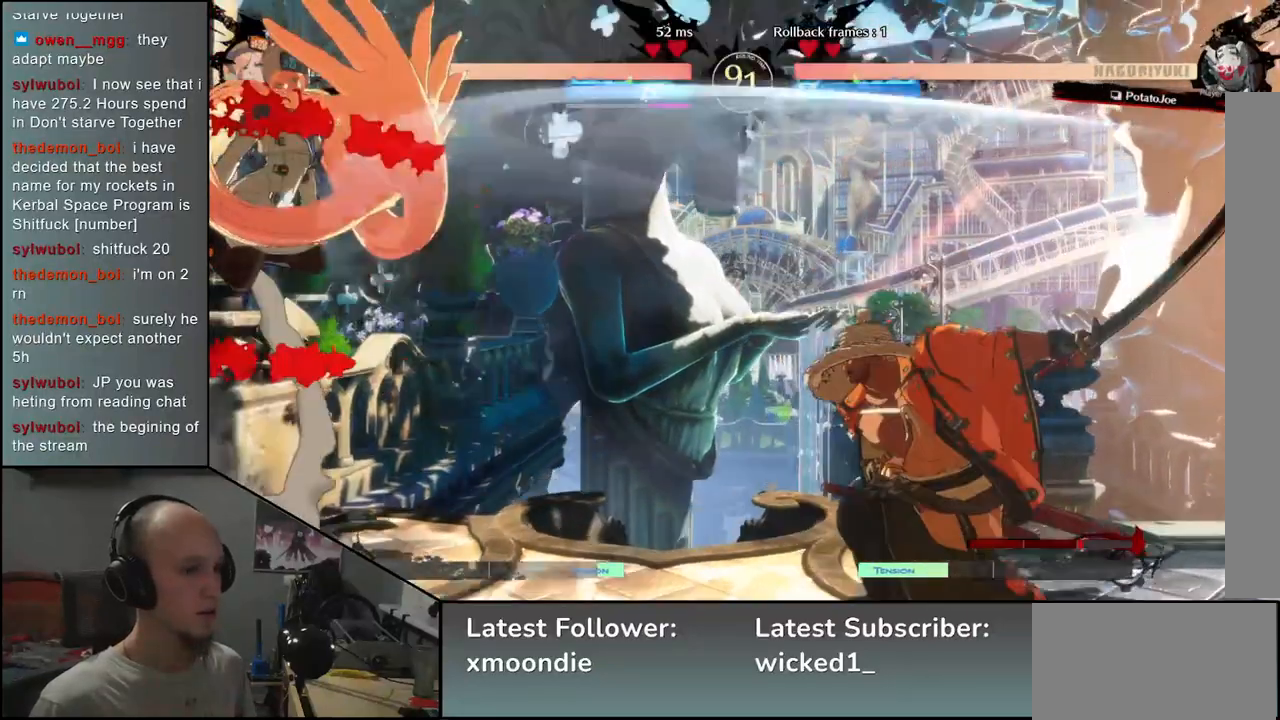
{"dt_ms": 500, "buttons": [], "left_stick": "left", "events": [[400, "left_stick", "down"], [467, "left_stick", "left"]]}
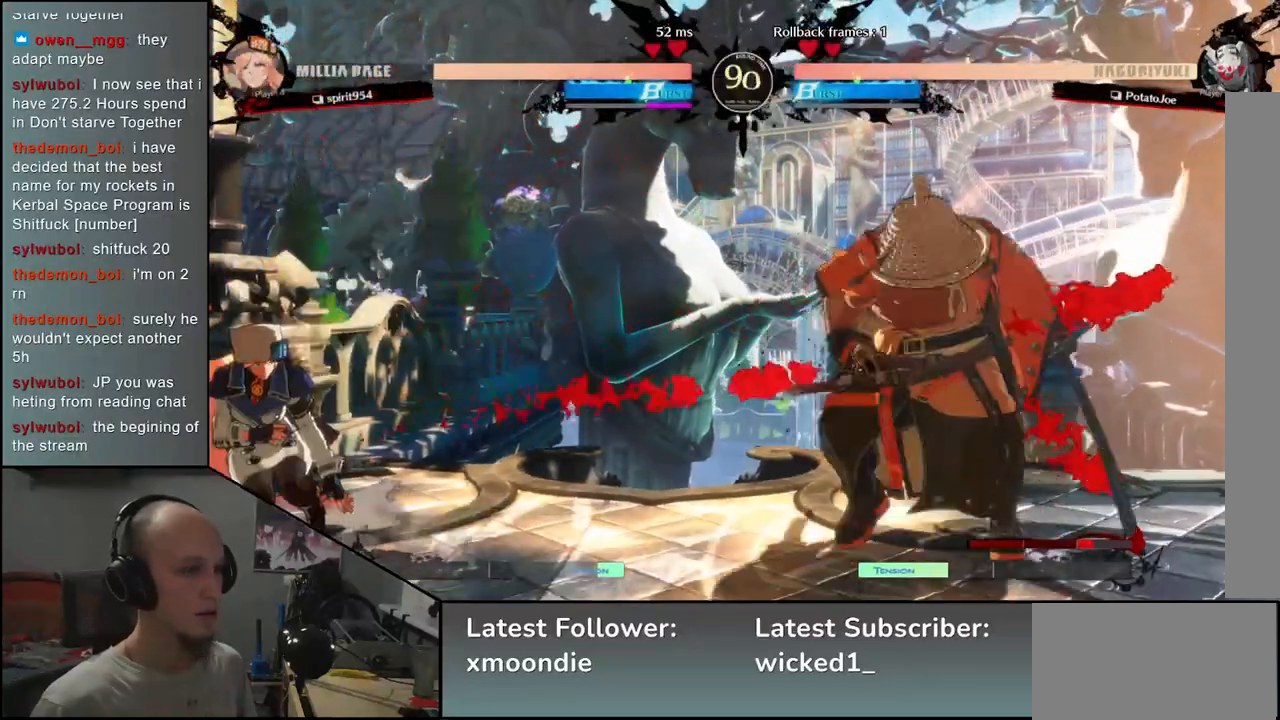
{"dt_ms": 500, "buttons": ["L2"], "left_stick": "right", "events": [[67, "left_stick", "right"], [483, "L2", "down"]]}
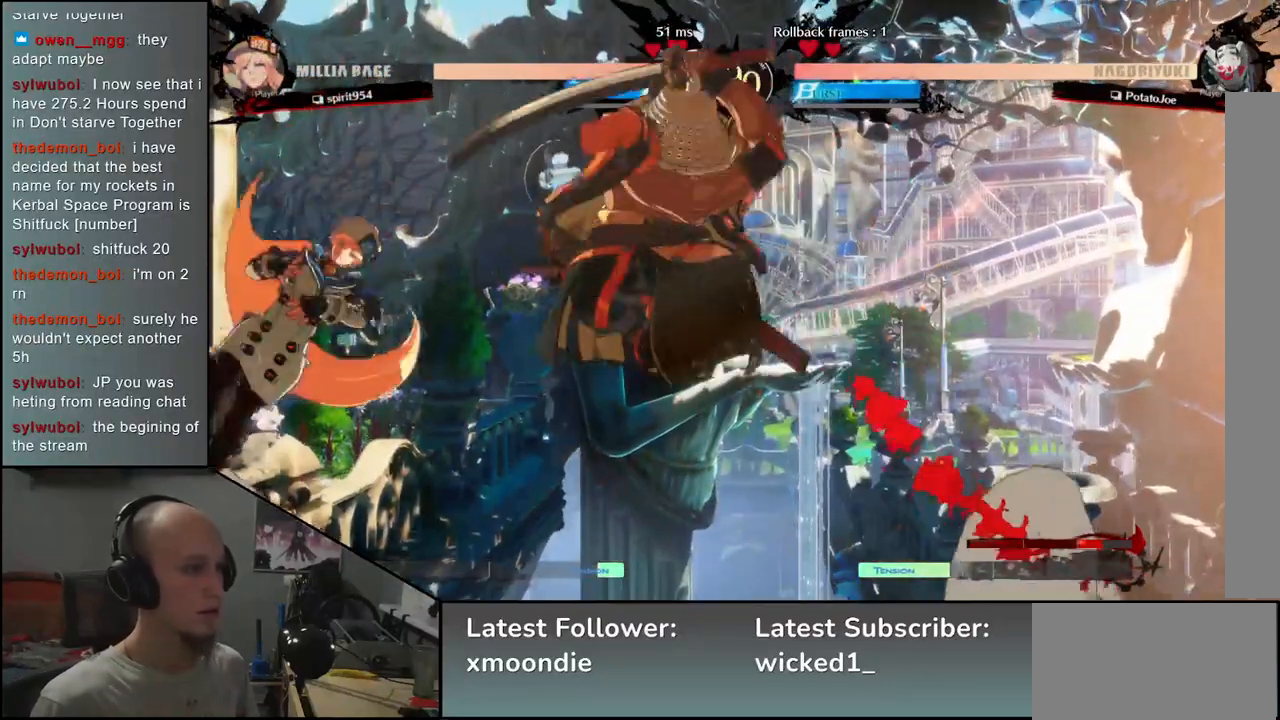
{"dt_ms": 500, "buttons": [], "left_stick": "right", "events": [[33, "L2", "up"], [117, "L2", "down"], [200, "L2", "up"]]}
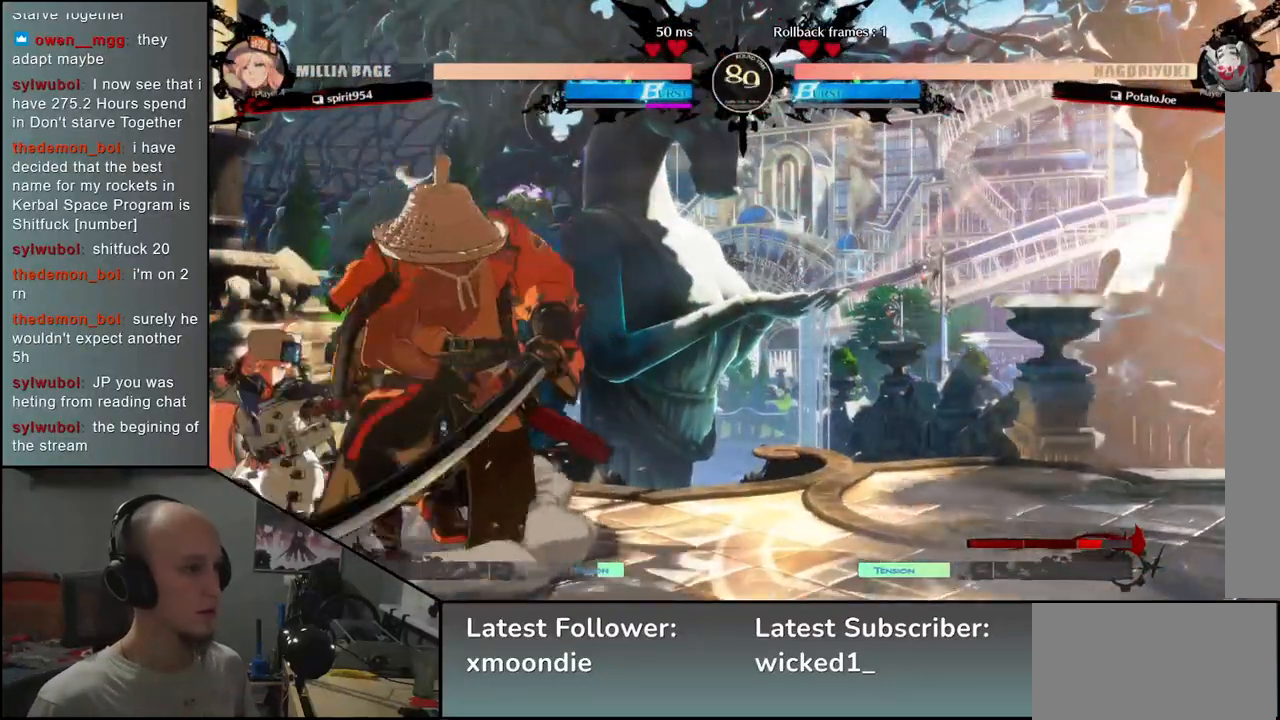
{"dt_ms": 500, "buttons": ["L2"], "left_stick": "down-right", "events": [[333, "left_stick", "down-right"], [467, "L2", "down"]]}